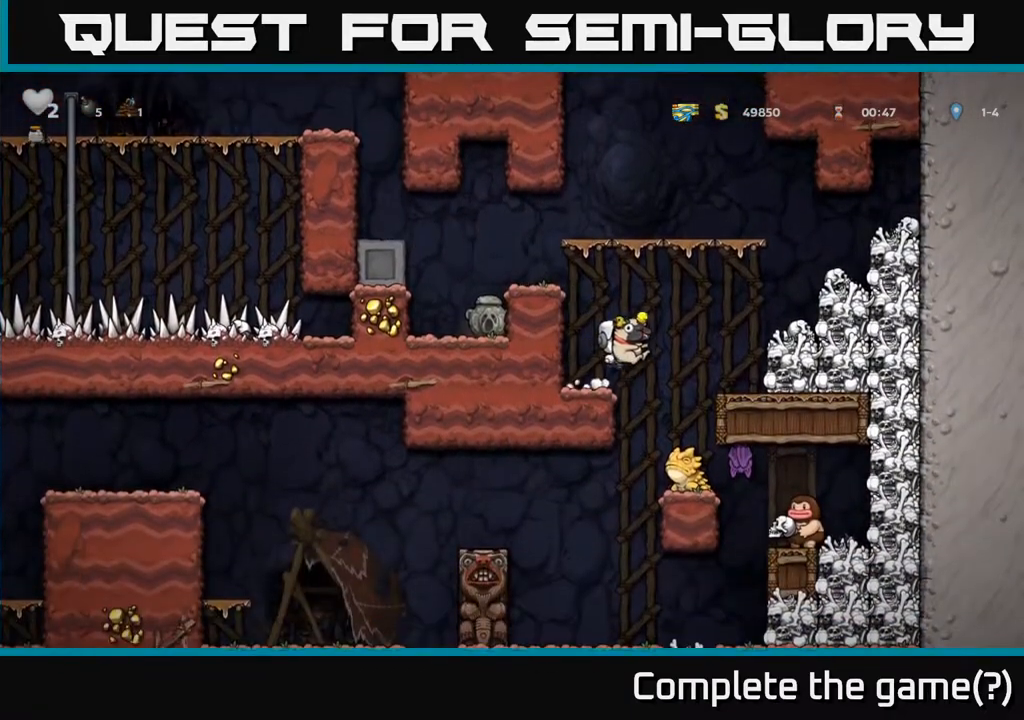
Gameplay with a controller (Xbox layout); each line is a JSON object with the inputs held at the frame after it. "events" lists button and stick changes between this image and that frame as [ms after this image, input, new state], when the widget could be followed in between.
{"buttons": [], "left_stick": "center", "right_stick": "center", "events": [[33, "A", "up"], [233, "DPAD_RIGHT", "up"], [283, "DPAD_LEFT", "down"], [350, "DPAD_LEFT", "up"]]}
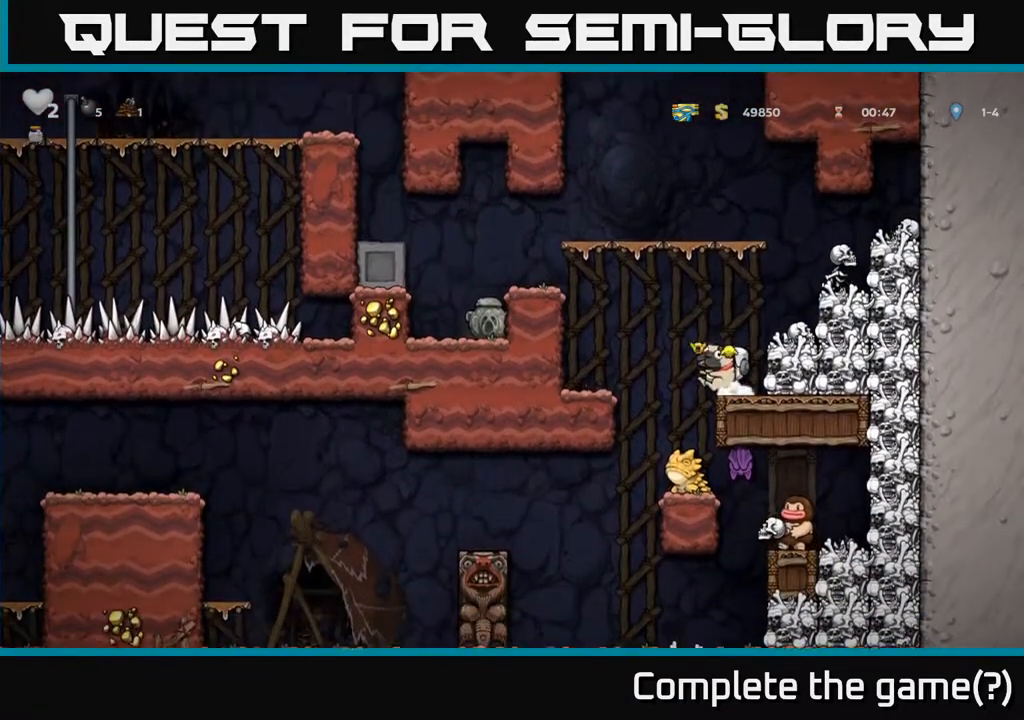
{"buttons": ["A", "DPAD_LEFT"], "left_stick": "center", "right_stick": "center", "events": [[483, "DPAD_LEFT", "down"], [500, "A", "down"]]}
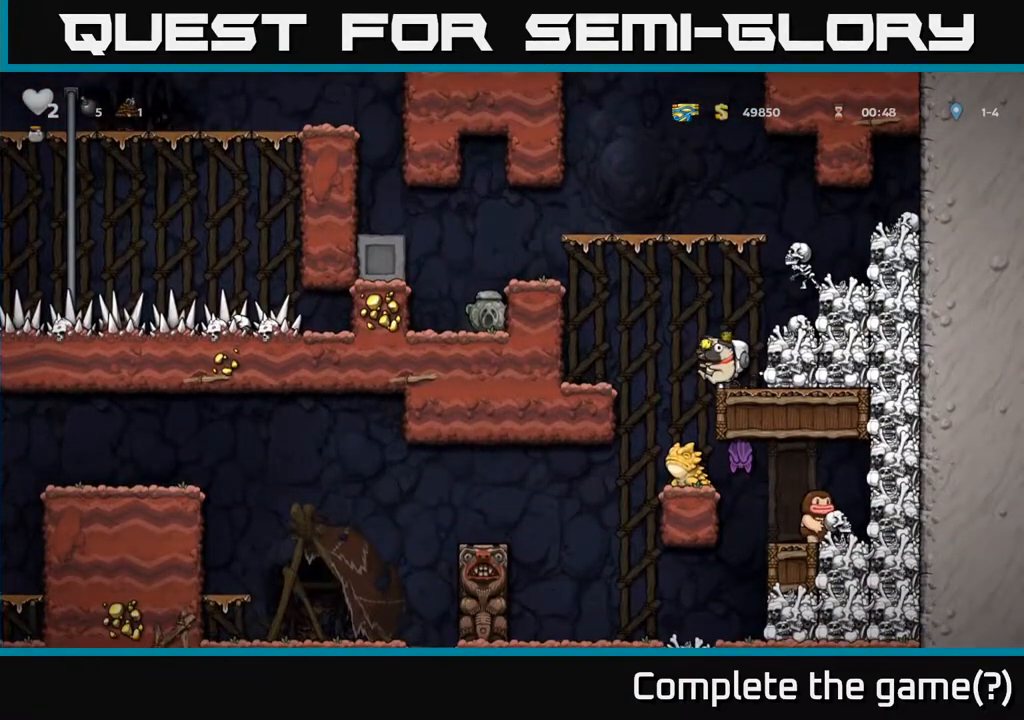
{"buttons": [], "left_stick": "center", "right_stick": "center", "events": [[100, "A", "up"], [317, "DPAD_LEFT", "up"]]}
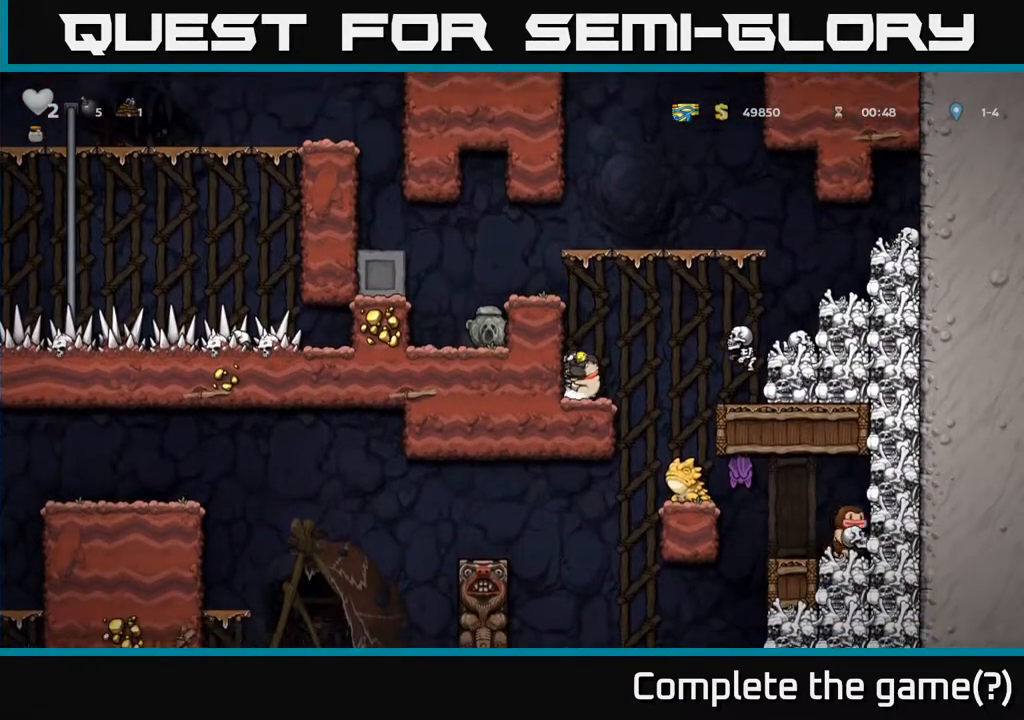
{"buttons": [], "left_stick": "center", "right_stick": "center", "events": []}
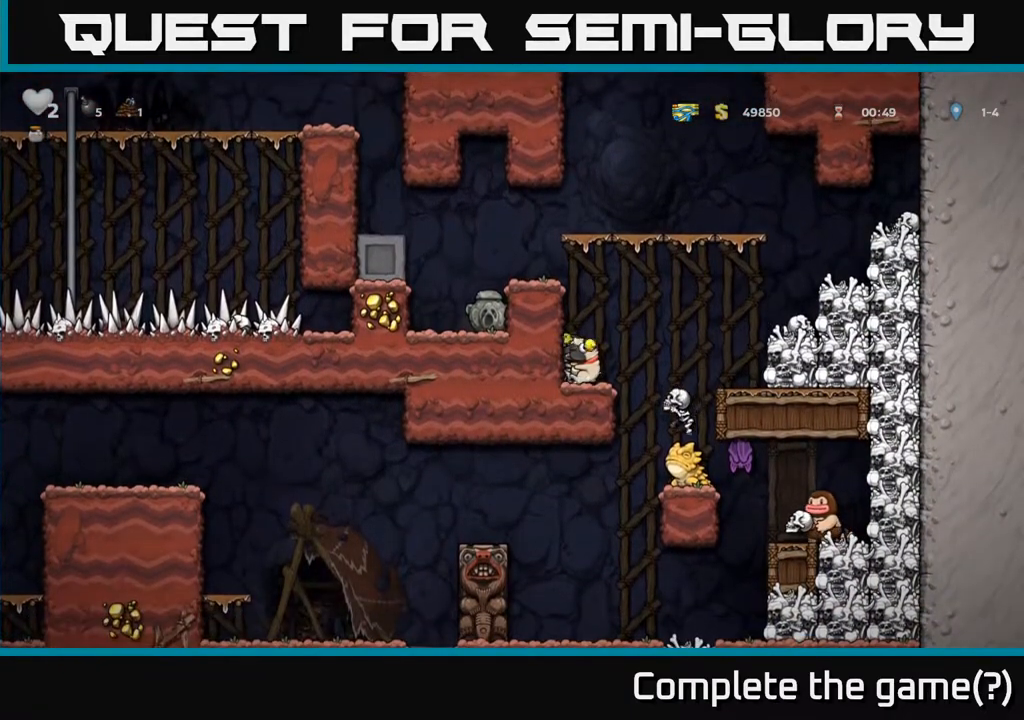
{"buttons": [], "left_stick": "center", "right_stick": "center", "events": [[183, "A", "down"], [200, "DPAD_RIGHT", "down"], [267, "A", "up"], [367, "DPAD_RIGHT", "up"]]}
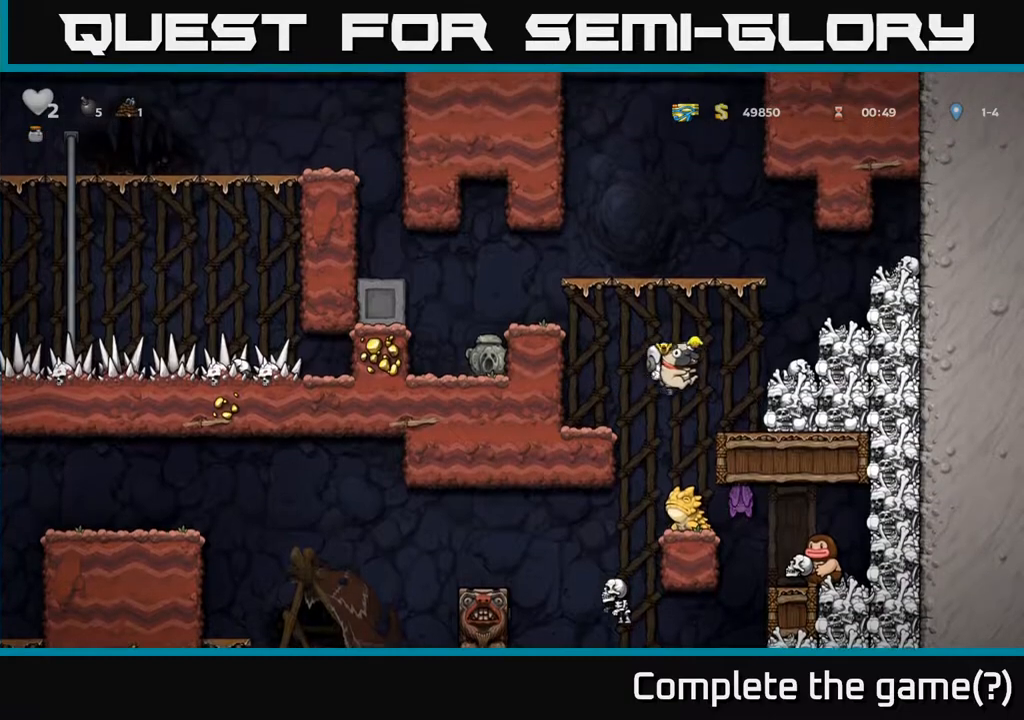
{"buttons": [], "left_stick": "center", "right_stick": "center", "events": []}
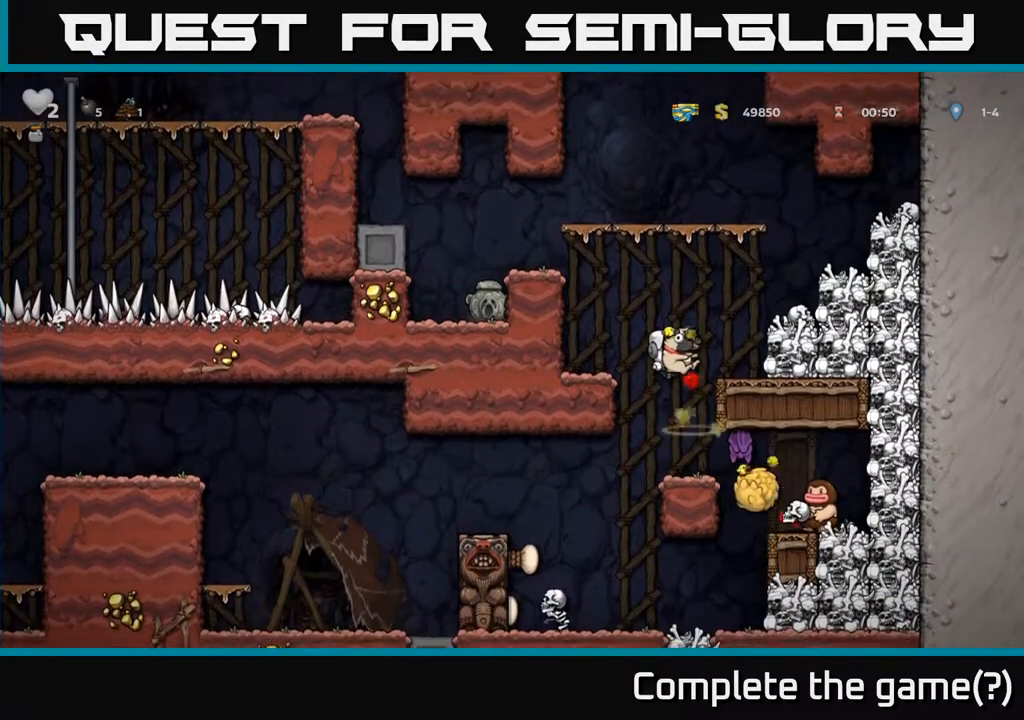
{"buttons": [], "left_stick": "center", "right_stick": "center", "events": []}
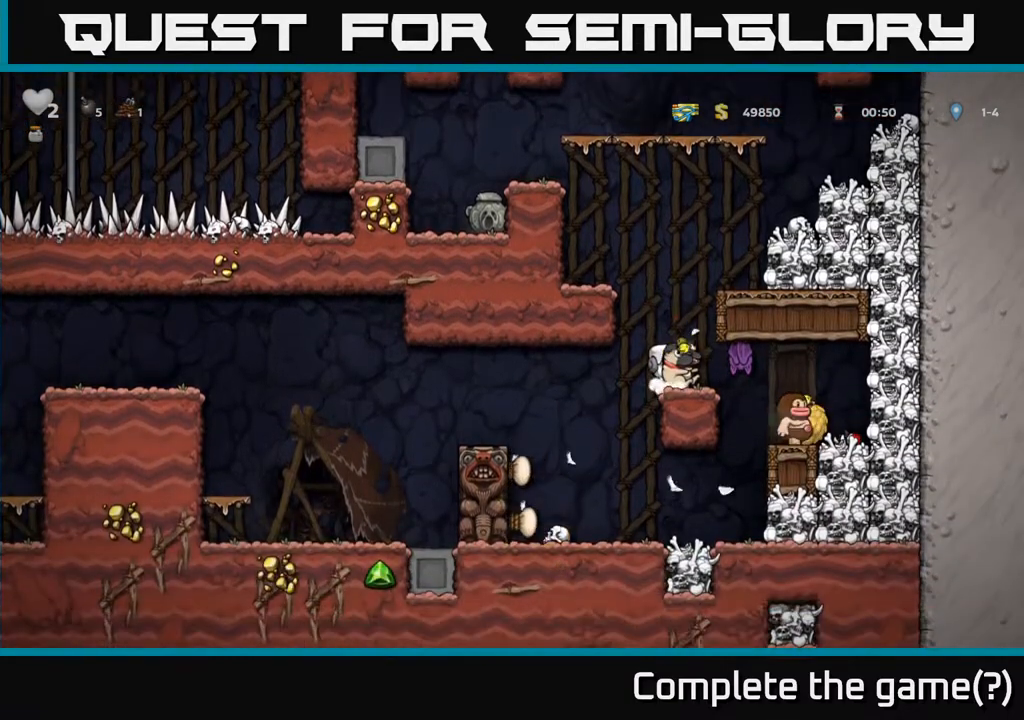
{"buttons": ["DPAD_LEFT"], "left_stick": "center", "right_stick": "center", "events": [[450, "DPAD_LEFT", "down"]]}
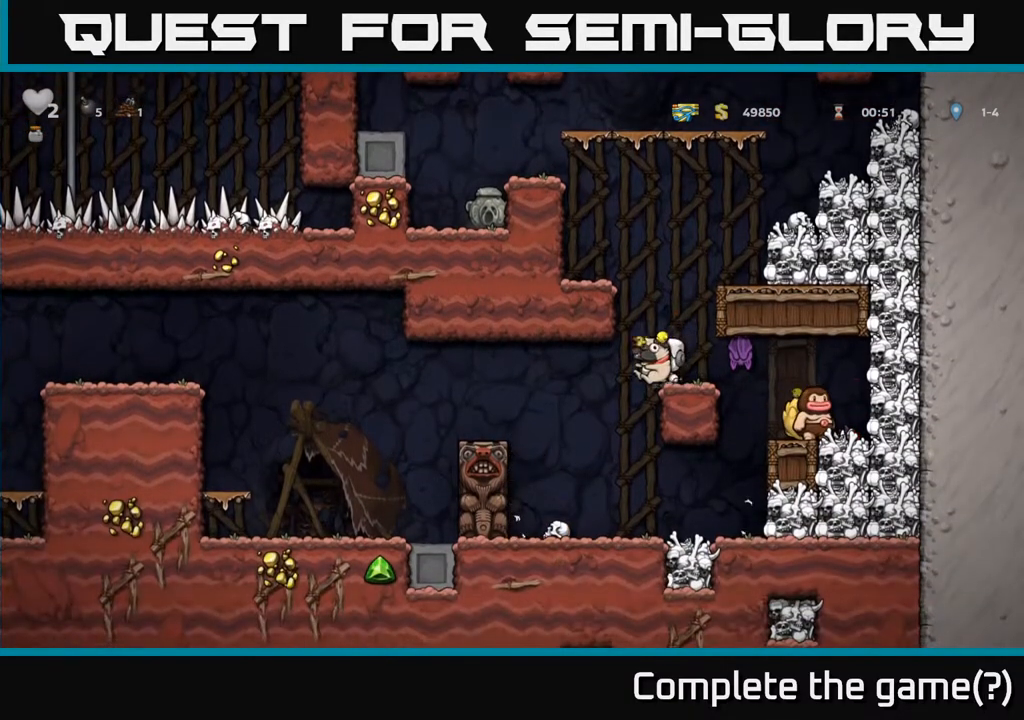
{"buttons": ["A", "DPAD_LEFT"], "left_stick": "center", "right_stick": "center", "events": [[500, "A", "down"]]}
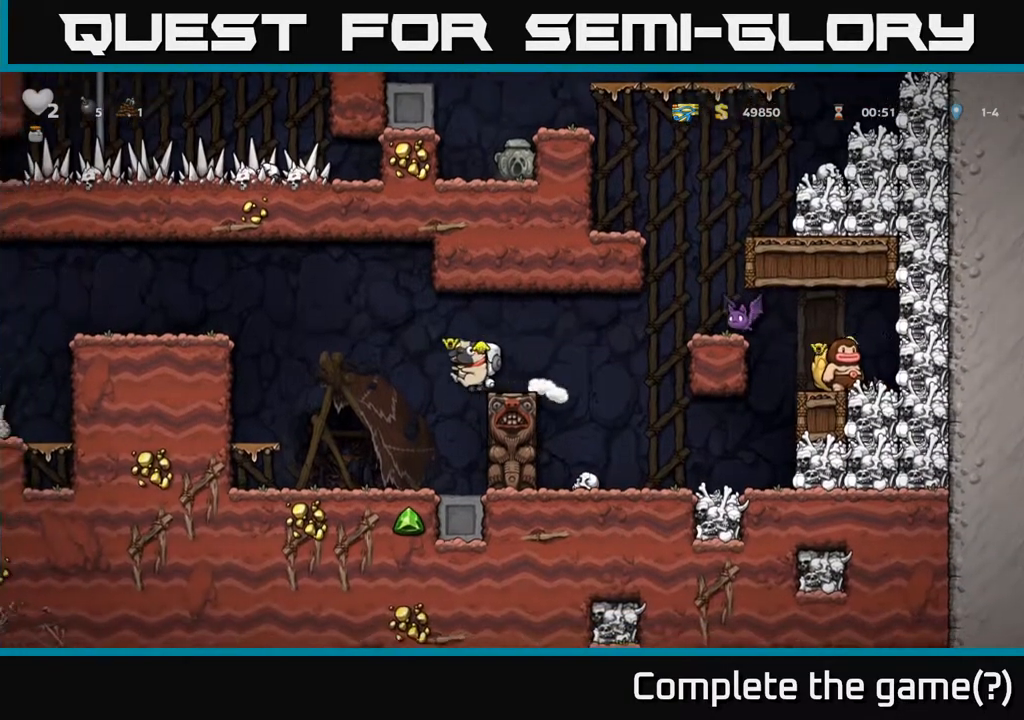
{"buttons": ["DPAD_LEFT"], "left_stick": "center", "right_stick": "center", "events": [[100, "A", "up"], [100, "DPAD_LEFT", "up"], [167, "A", "down"], [200, "DPAD_LEFT", "down"], [233, "A", "up"], [283, "A", "down"], [400, "A", "up"]]}
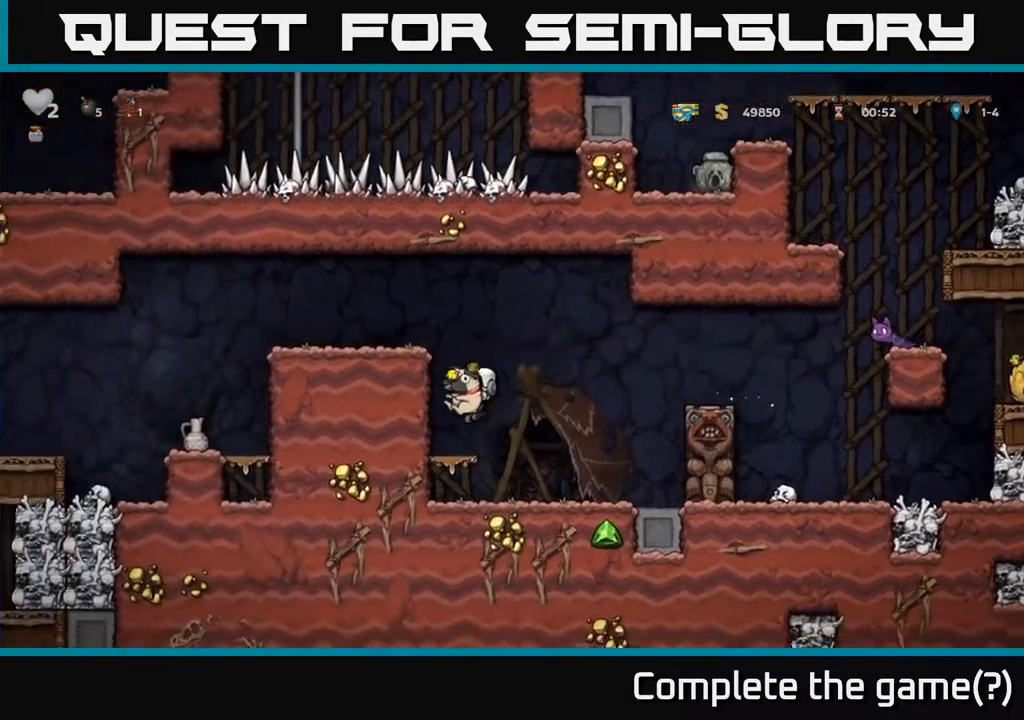
{"buttons": ["A", "DPAD_LEFT"], "left_stick": "center", "right_stick": "center", "events": [[150, "A", "down"], [317, "A", "up"], [483, "A", "down"]]}
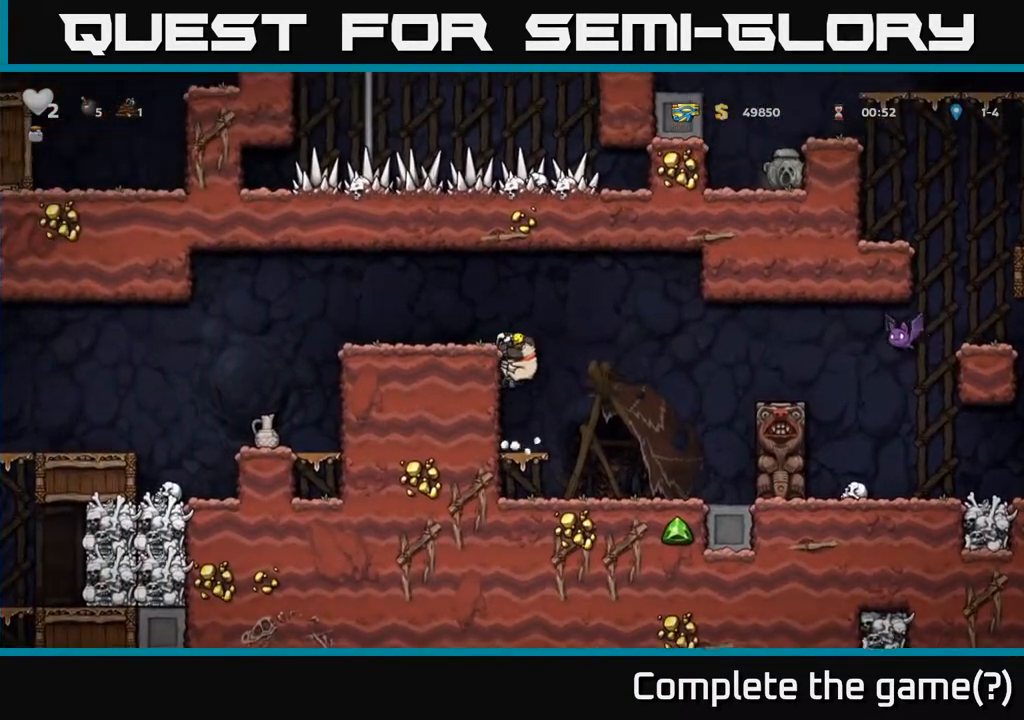
{"buttons": ["DPAD_LEFT"], "left_stick": "center", "right_stick": "center", "events": [[150, "A", "up"]]}
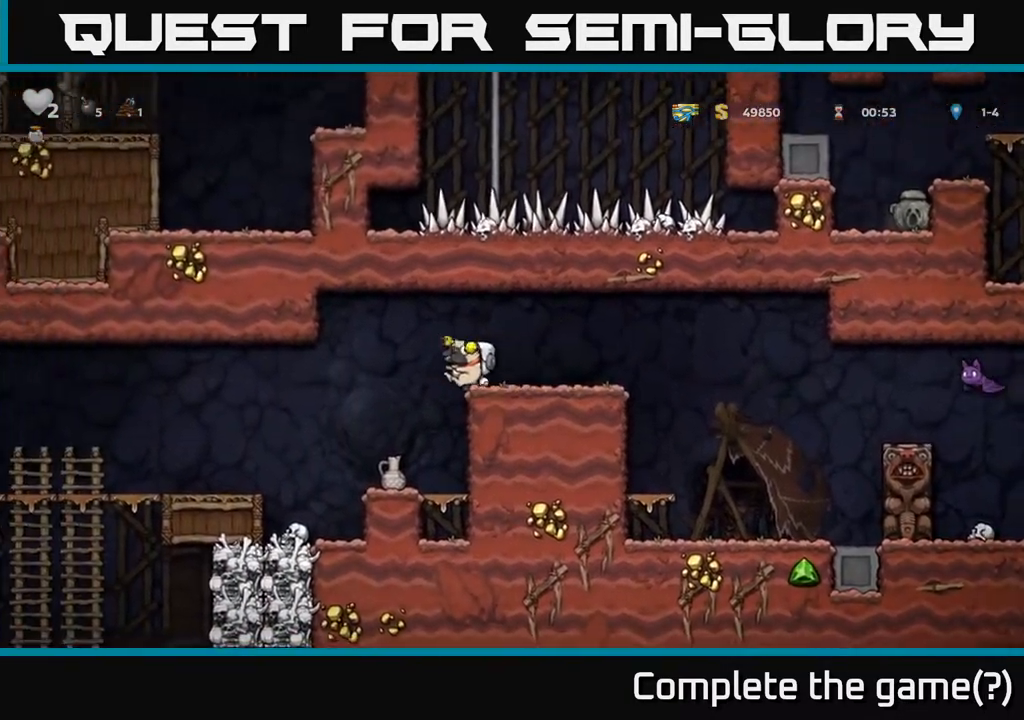
{"buttons": [], "left_stick": "center", "right_stick": "center", "events": [[133, "DPAD_LEFT", "up"]]}
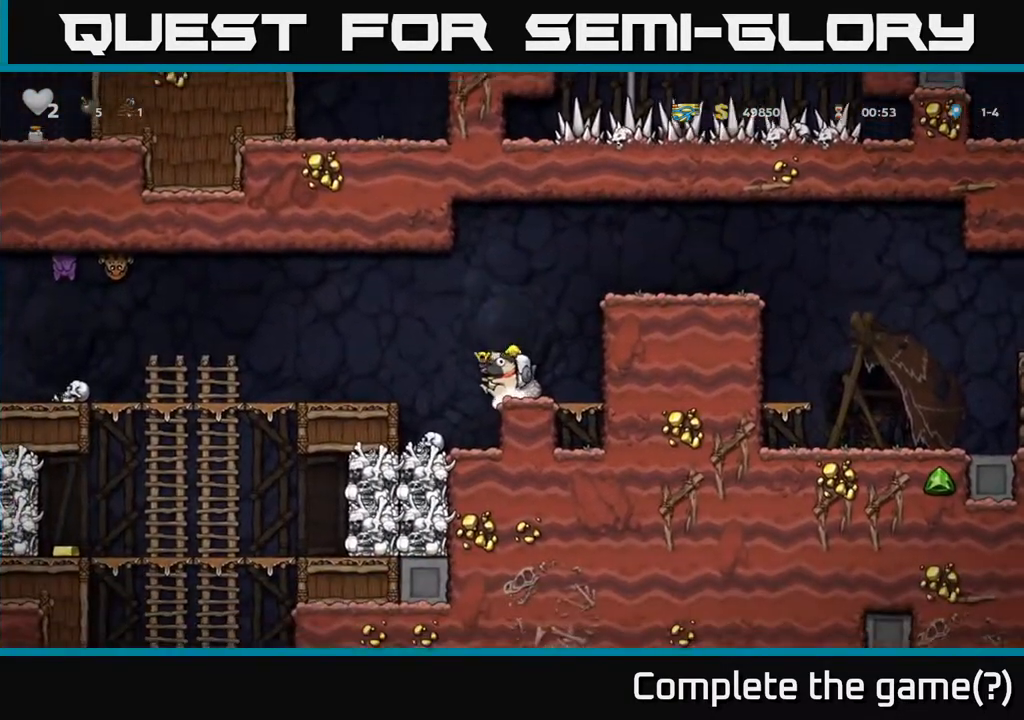
{"buttons": [], "left_stick": "center", "right_stick": "center", "events": []}
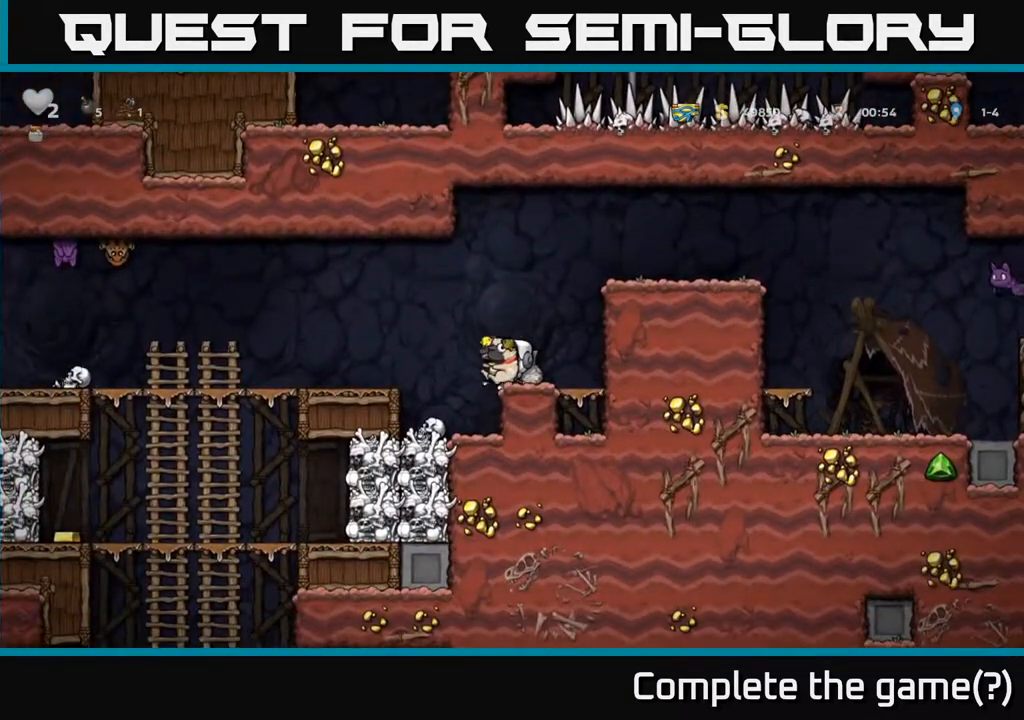
{"buttons": [], "left_stick": "center", "right_stick": "center", "events": [[33, "A", "down"], [33, "DPAD_LEFT", "down"], [183, "A", "up"], [433, "DPAD_LEFT", "up"]]}
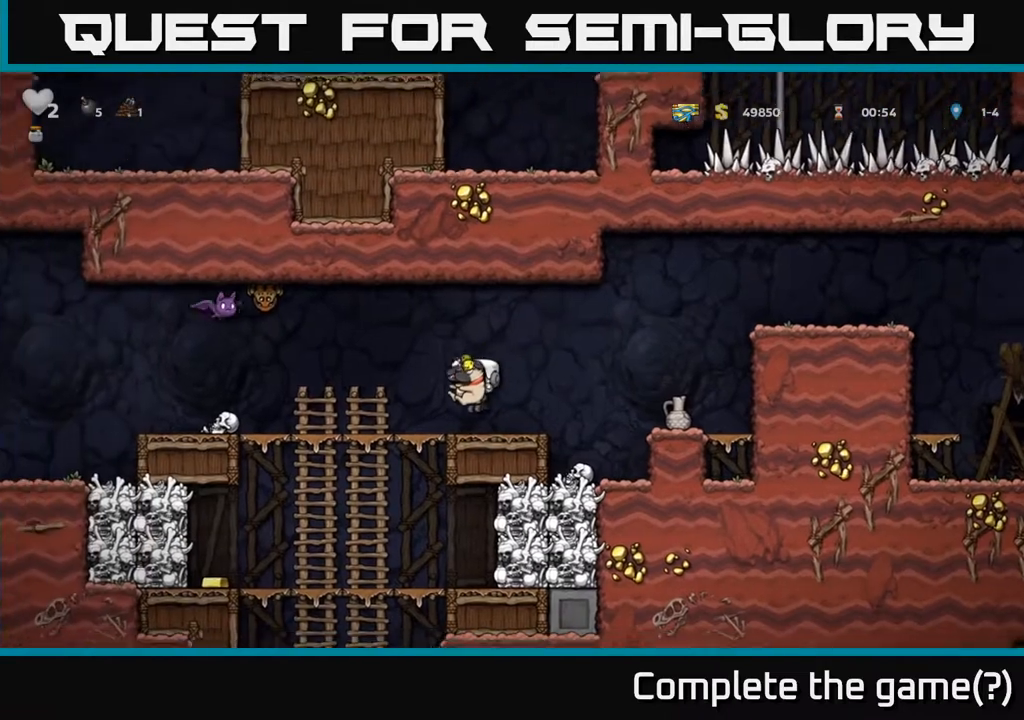
{"buttons": ["DPAD_LEFT"], "left_stick": "center", "right_stick": "center", "events": [[500, "DPAD_LEFT", "down"]]}
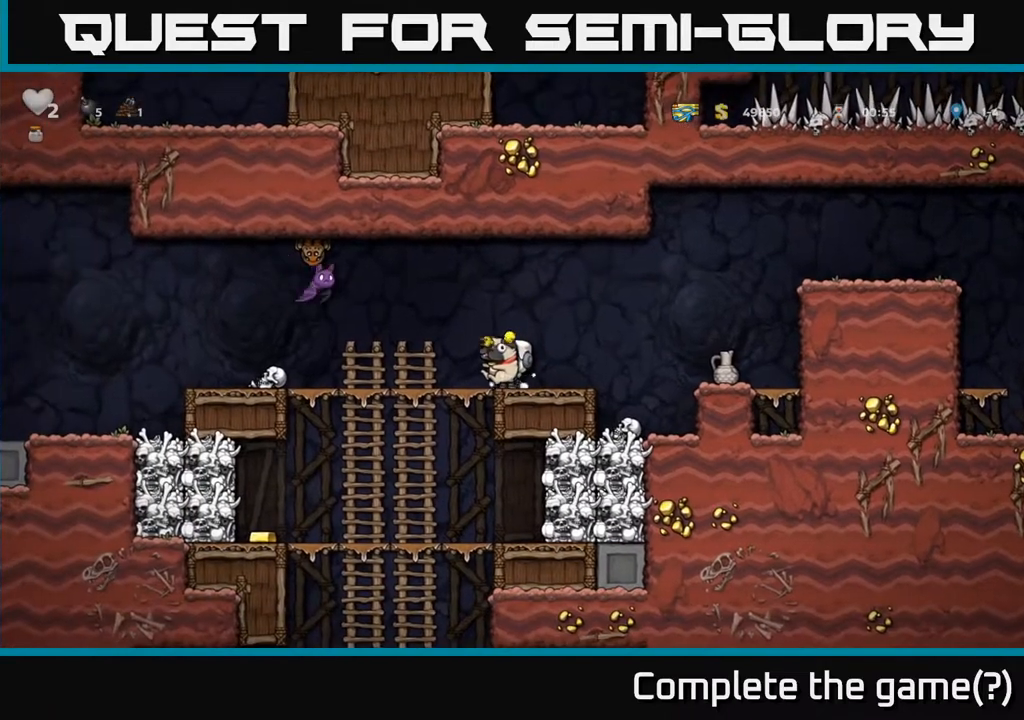
{"buttons": ["DPAD_DOWN"], "left_stick": "center", "right_stick": "center", "events": [[117, "DPAD_DOWN", "down"], [117, "DPAD_LEFT", "up"], [333, "A", "down"], [433, "A", "up"]]}
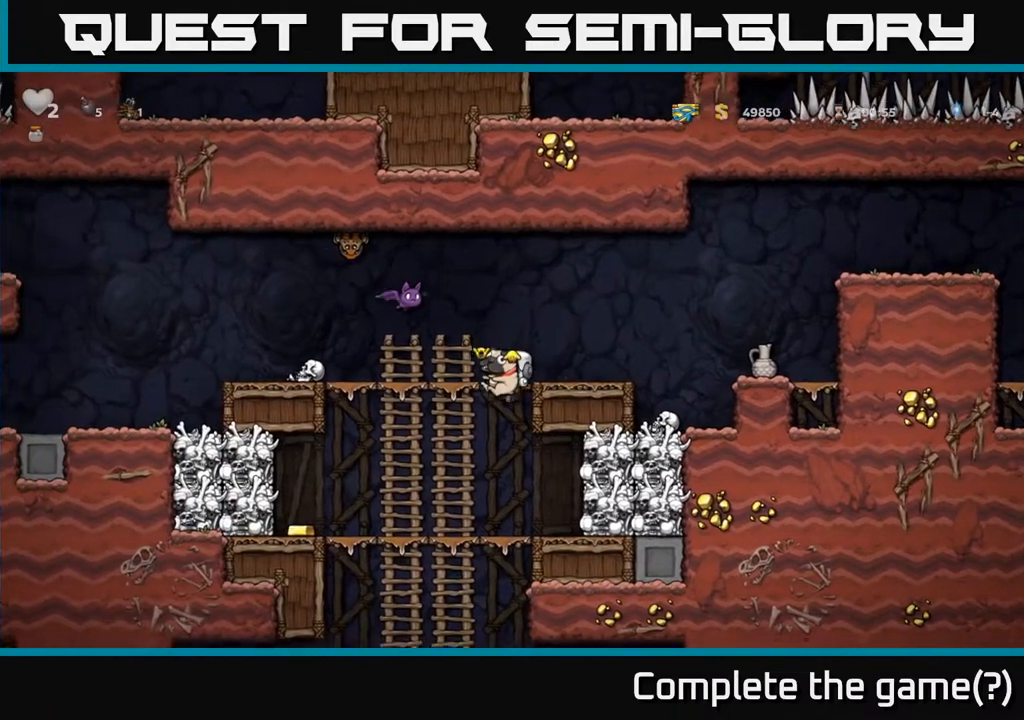
{"buttons": [], "left_stick": "center", "right_stick": "center", "events": [[117, "DPAD_DOWN", "up"], [200, "DPAD_RIGHT", "down"], [300, "DPAD_DOWN", "down"], [333, "DPAD_RIGHT", "up"], [383, "X", "down"], [467, "X", "up"], [483, "DPAD_DOWN", "up"]]}
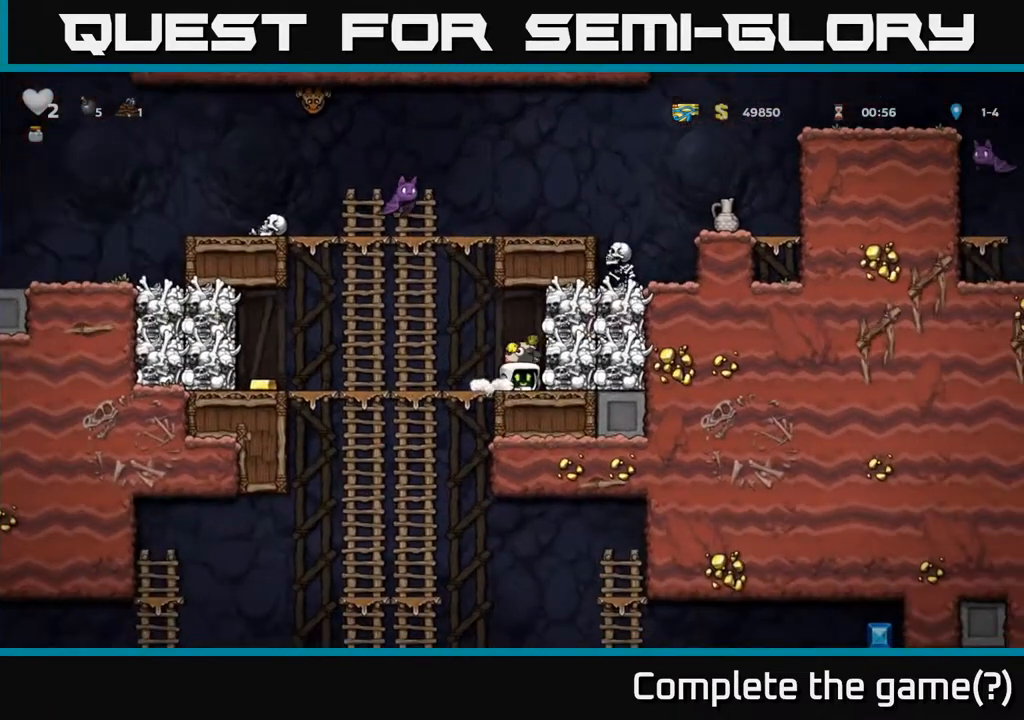
{"buttons": [], "left_stick": "center", "right_stick": "center", "events": [[100, "DPAD_LEFT", "down"], [300, "DPAD_LEFT", "up"]]}
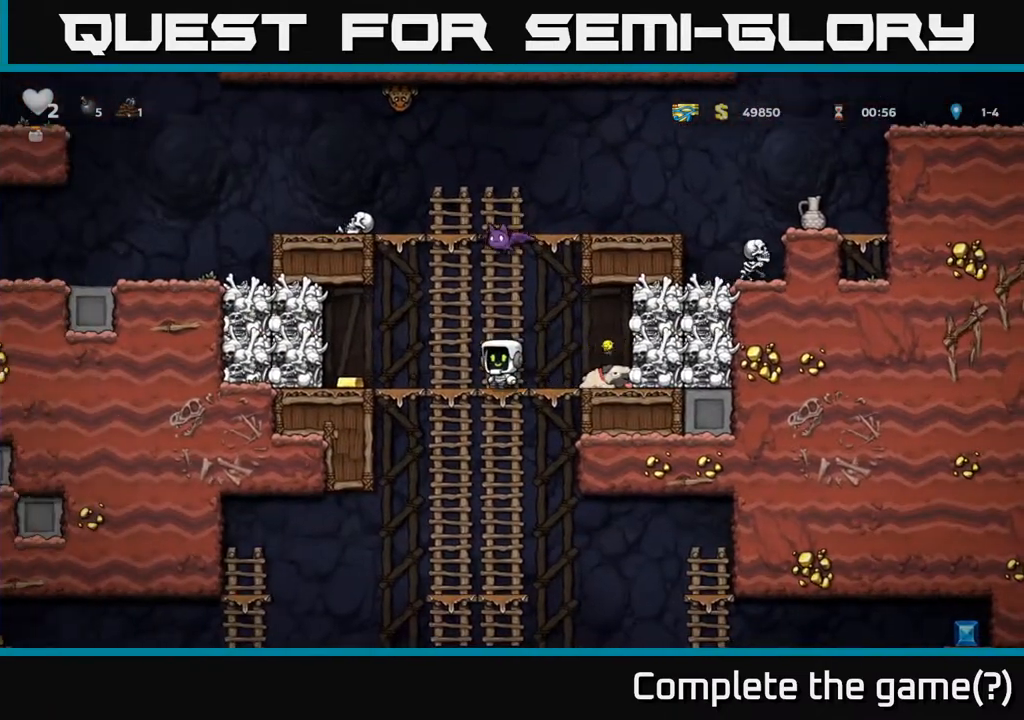
{"buttons": ["DPAD_LEFT"], "left_stick": "center", "right_stick": "center", "events": [[433, "DPAD_LEFT", "down"]]}
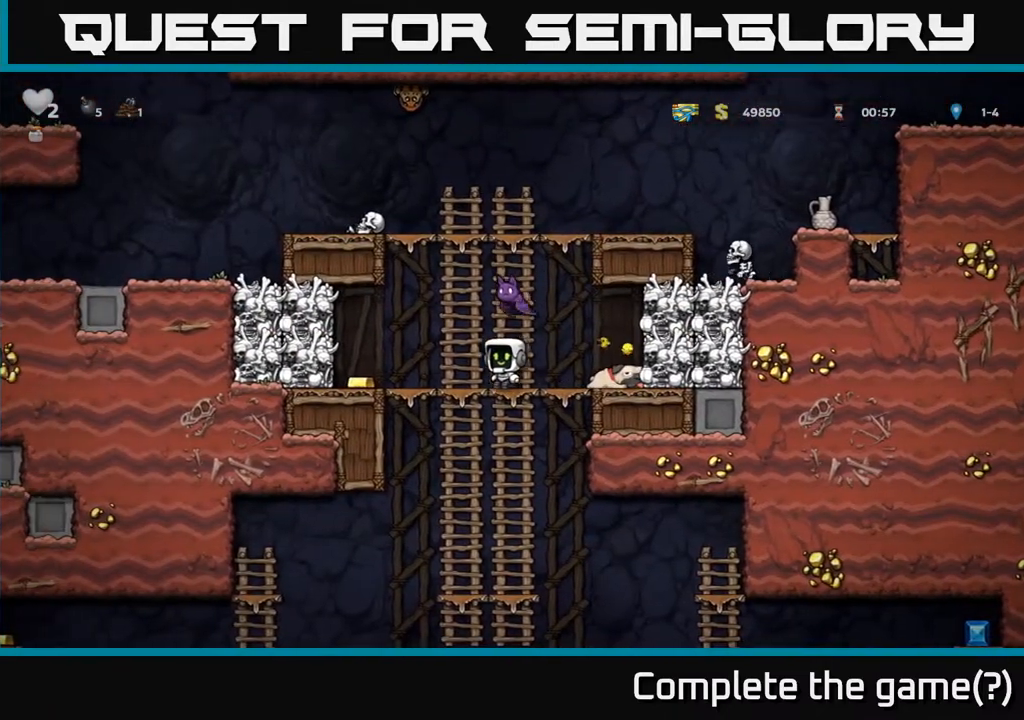
{"buttons": ["X"], "left_stick": "center", "right_stick": "center", "events": [[300, "DPAD_LEFT", "up"], [367, "DPAD_RIGHT", "down"], [450, "DPAD_RIGHT", "up"], [467, "X", "down"]]}
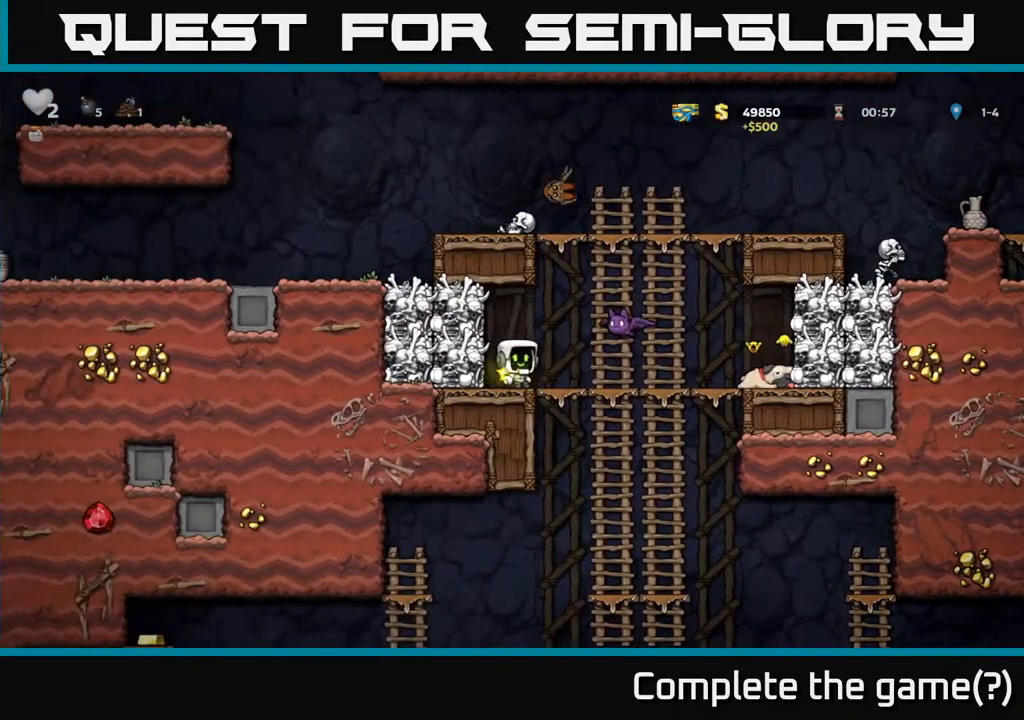
{"buttons": [], "left_stick": "center", "right_stick": "center", "events": [[133, "A", "down"], [150, "X", "up"], [233, "A", "up"]]}
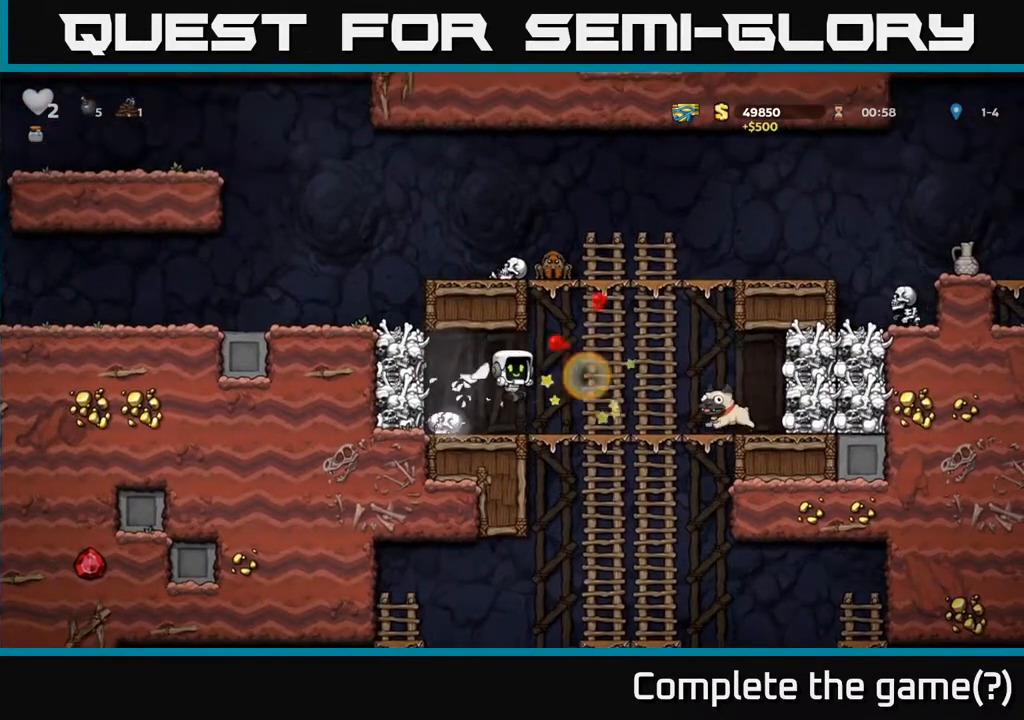
{"buttons": [], "left_stick": "center", "right_stick": "center", "events": [[333, "DPAD_LEFT", "down"], [367, "X", "down"], [467, "X", "up"], [483, "DPAD_LEFT", "up"]]}
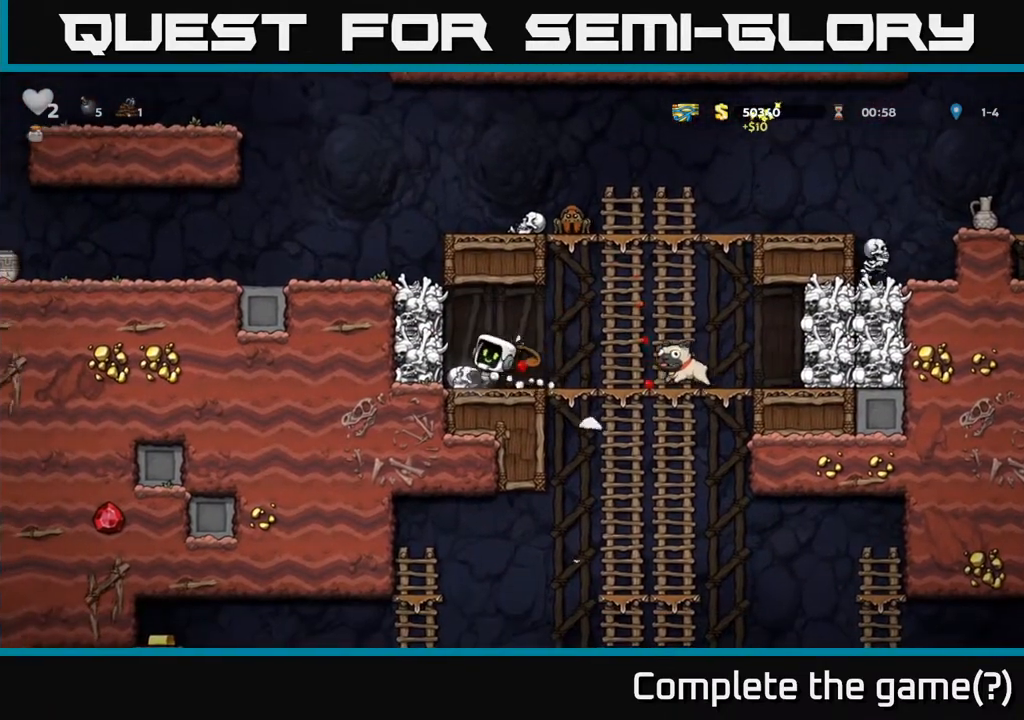
{"buttons": ["DPAD_LEFT"], "left_stick": "center", "right_stick": "center", "events": [[483, "DPAD_LEFT", "down"]]}
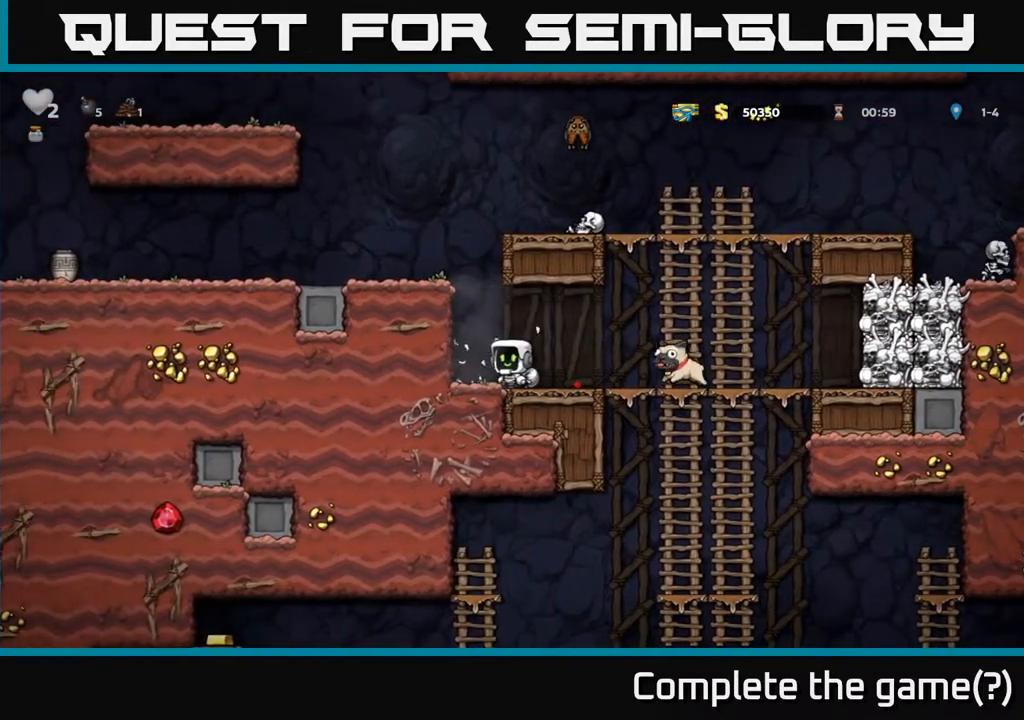
{"buttons": ["DPAD_RIGHT"], "left_stick": "center", "right_stick": "center", "events": [[17, "A", "down"], [150, "A", "up"], [233, "DPAD_LEFT", "up"], [267, "DPAD_RIGHT", "down"]]}
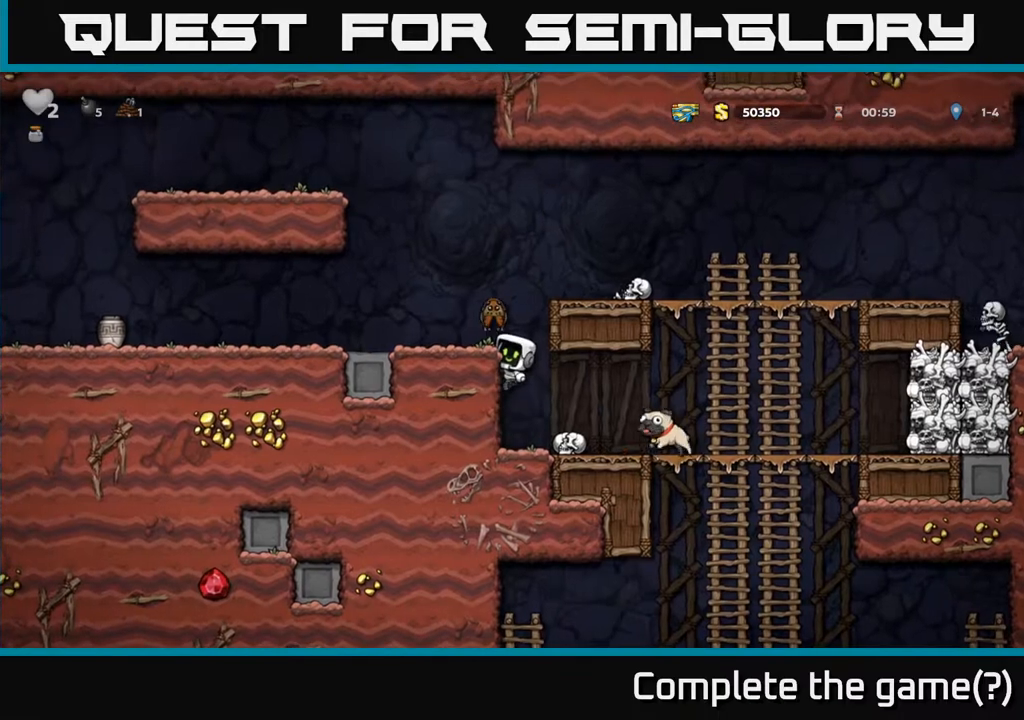
{"buttons": [], "left_stick": "center", "right_stick": "center", "events": [[33, "DPAD_RIGHT", "up"]]}
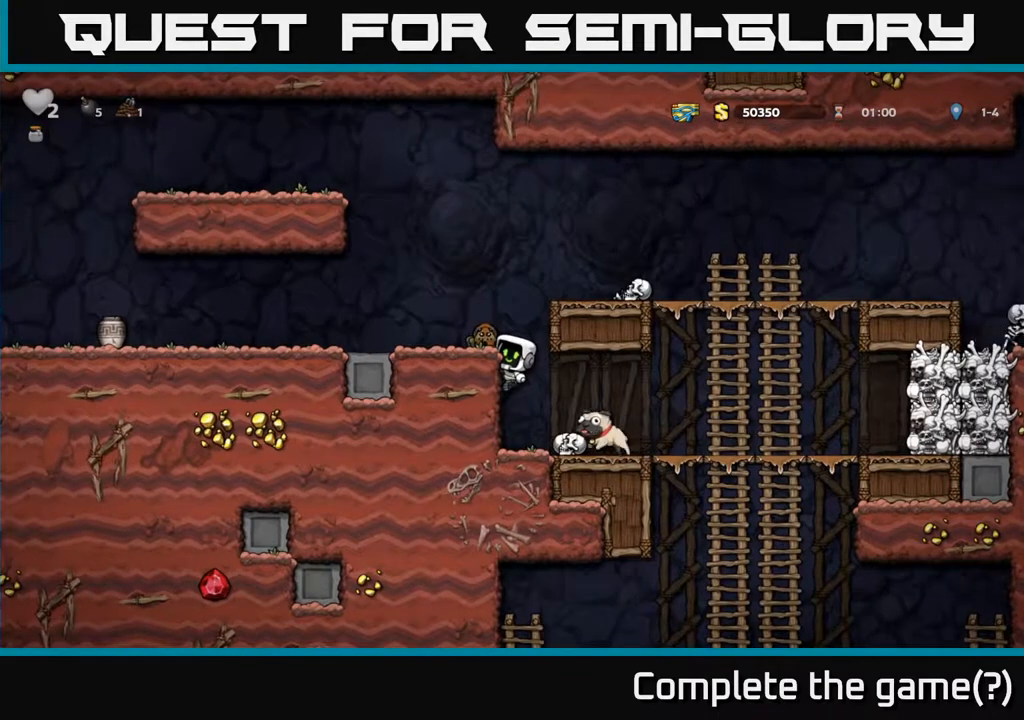
{"buttons": [], "left_stick": "center", "right_stick": "center", "events": [[233, "X", "down"], [350, "X", "up"]]}
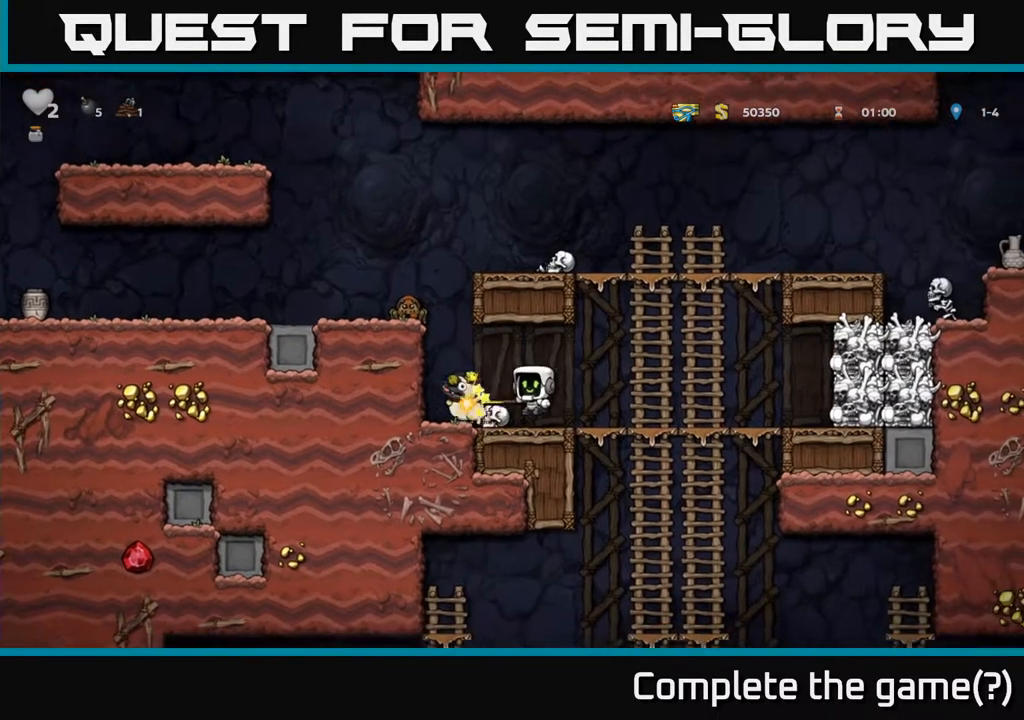
{"buttons": [], "left_stick": "center", "right_stick": "center", "events": []}
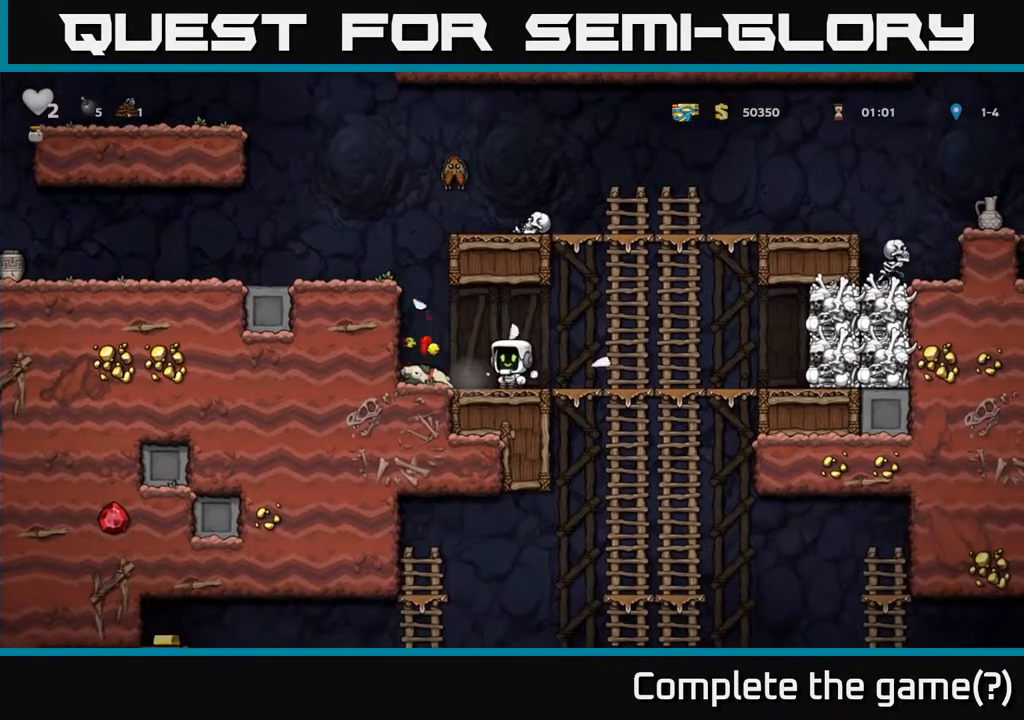
{"buttons": ["A", "DPAD_LEFT"], "left_stick": "center", "right_stick": "center", "events": [[267, "DPAD_LEFT", "down"], [350, "A", "down"]]}
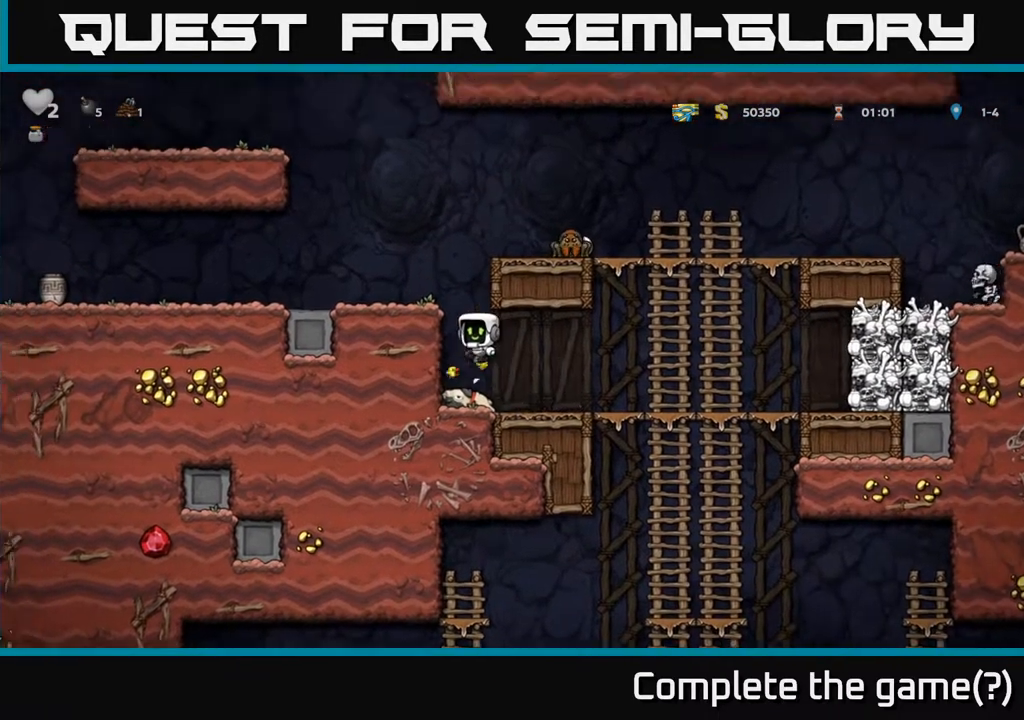
{"buttons": ["DPAD_RIGHT"], "left_stick": "center", "right_stick": "center", "events": [[17, "A", "up"], [183, "A", "down"], [300, "A", "up"], [433, "DPAD_LEFT", "up"], [500, "DPAD_RIGHT", "down"]]}